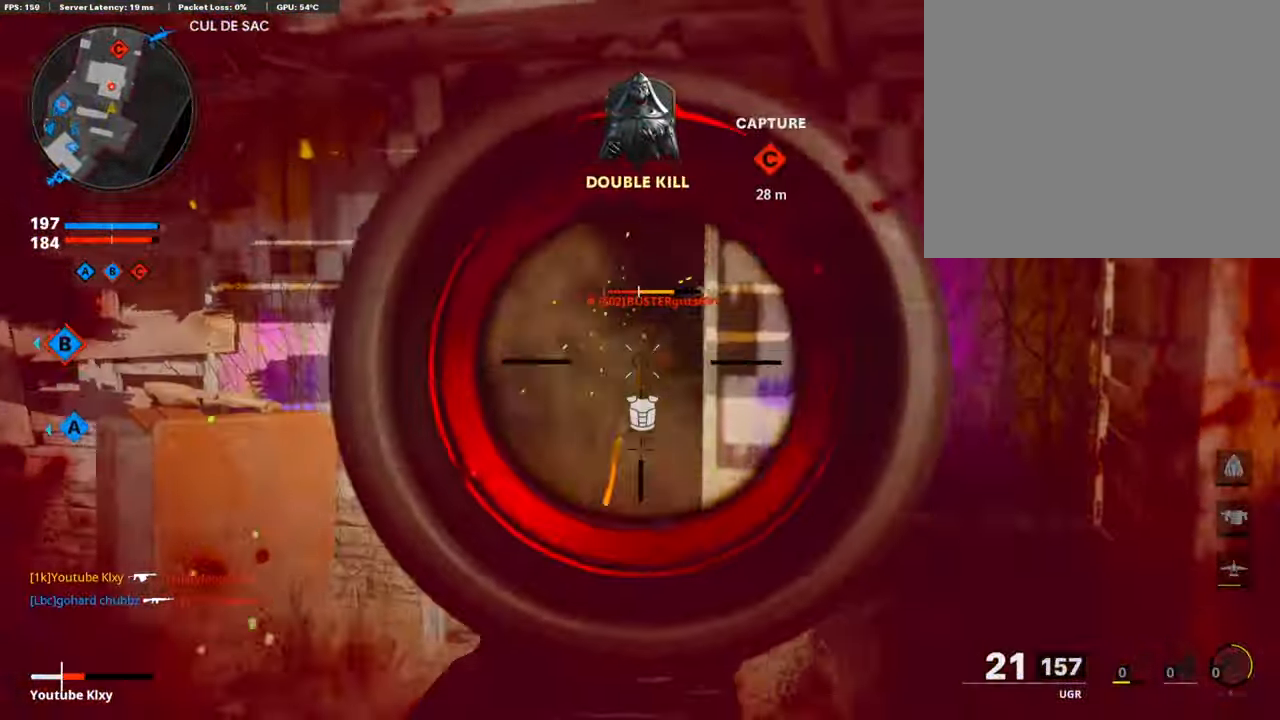
Gameplay with a controller (PlayStation layout); each line is a JSON object with the inputs held at the frame after it. "events" lists button and stick changes between this image and that frame as [ms after this image, input, new state], when the widget could be followed in between.
{"buttons": ["L3"], "left_stick": "up-right", "right_stick": "center", "events": [[218, "L1", "up"], [302, "R1", "up"], [302, "TRIANGLE", "down"], [369, "TRIANGLE", "up"], [436, "left_stick", "up-right"], [470, "L3", "down"]]}
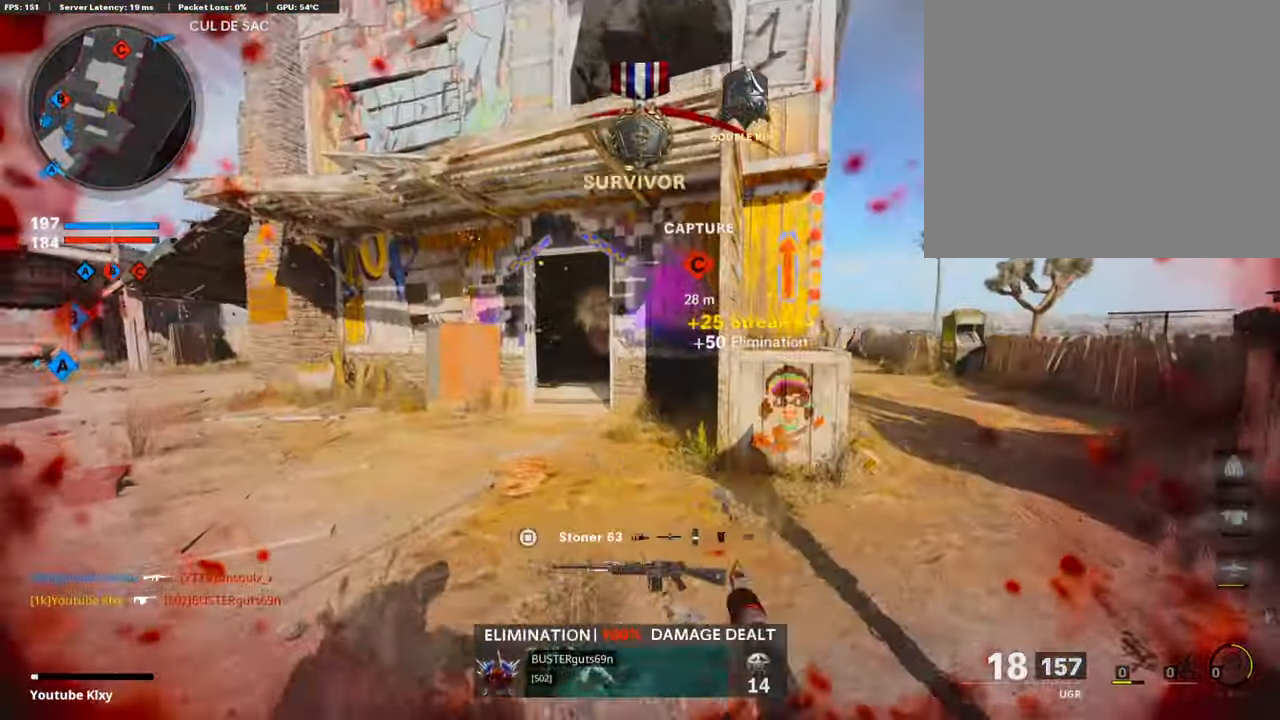
{"buttons": ["L2"], "left_stick": "up-left", "right_stick": "center", "events": [[50, "right_stick", "right"], [117, "left_stick", "up"], [168, "right_stick", "left"], [336, "L3", "up"], [352, "left_stick", "up-left"], [386, "right_stick", "center"], [436, "L2", "down"]]}
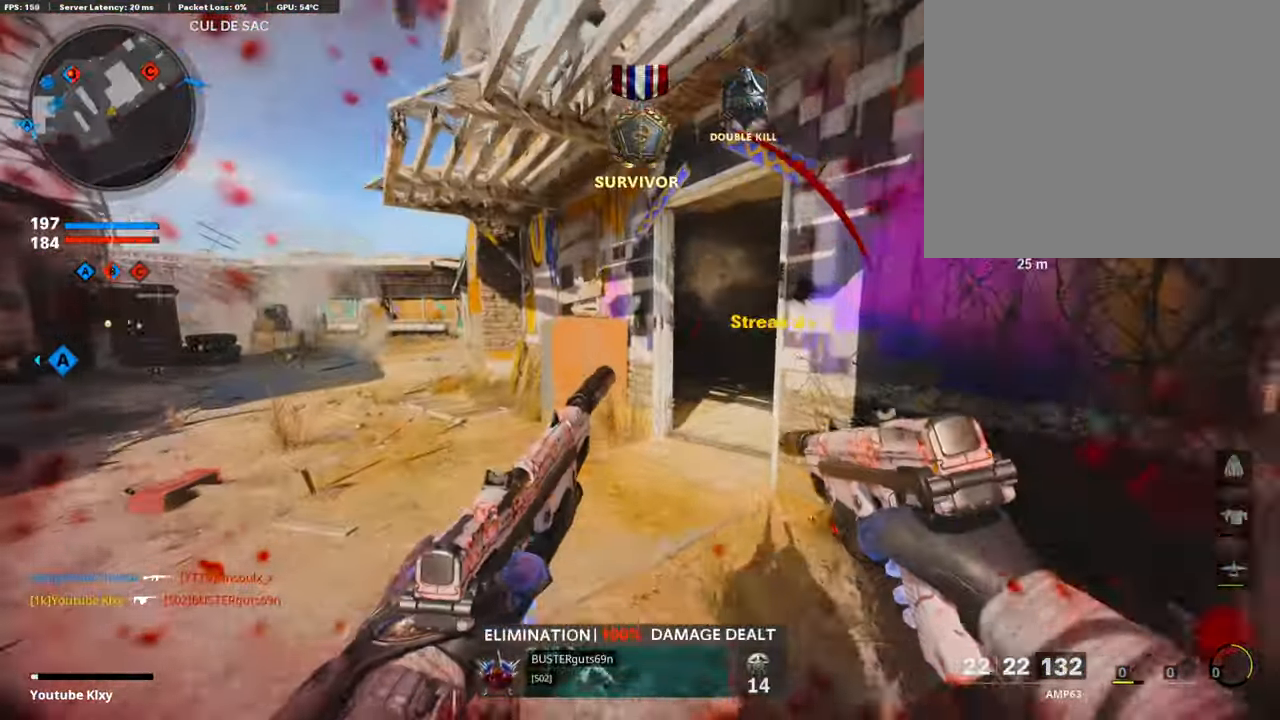
{"buttons": ["L3", "R3"], "left_stick": "up-left", "right_stick": "center", "events": [[51, "L2", "up"], [51, "left_stick", "left"], [152, "left_stick", "up-left"], [185, "L3", "down"], [219, "right_stick", "left"], [420, "right_stick", "center"], [471, "R3", "down"]]}
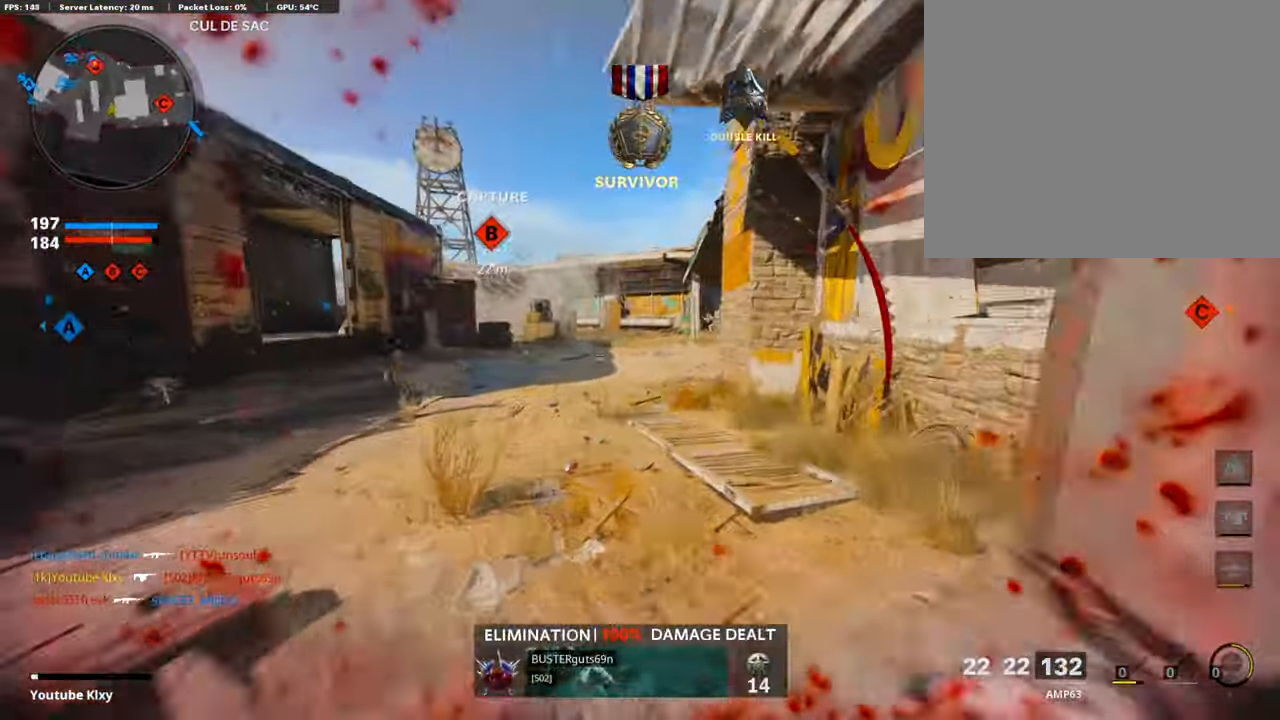
{"buttons": ["R3"], "left_stick": "right", "right_stick": "center", "events": [[118, "L3", "up"], [118, "R3", "up"], [118, "right_stick", "right"], [202, "R3", "down"], [219, "L3", "down"], [353, "R3", "up"], [370, "L3", "up"], [420, "R3", "down"], [420, "left_stick", "up-right"], [420, "right_stick", "center"], [470, "left_stick", "right"]]}
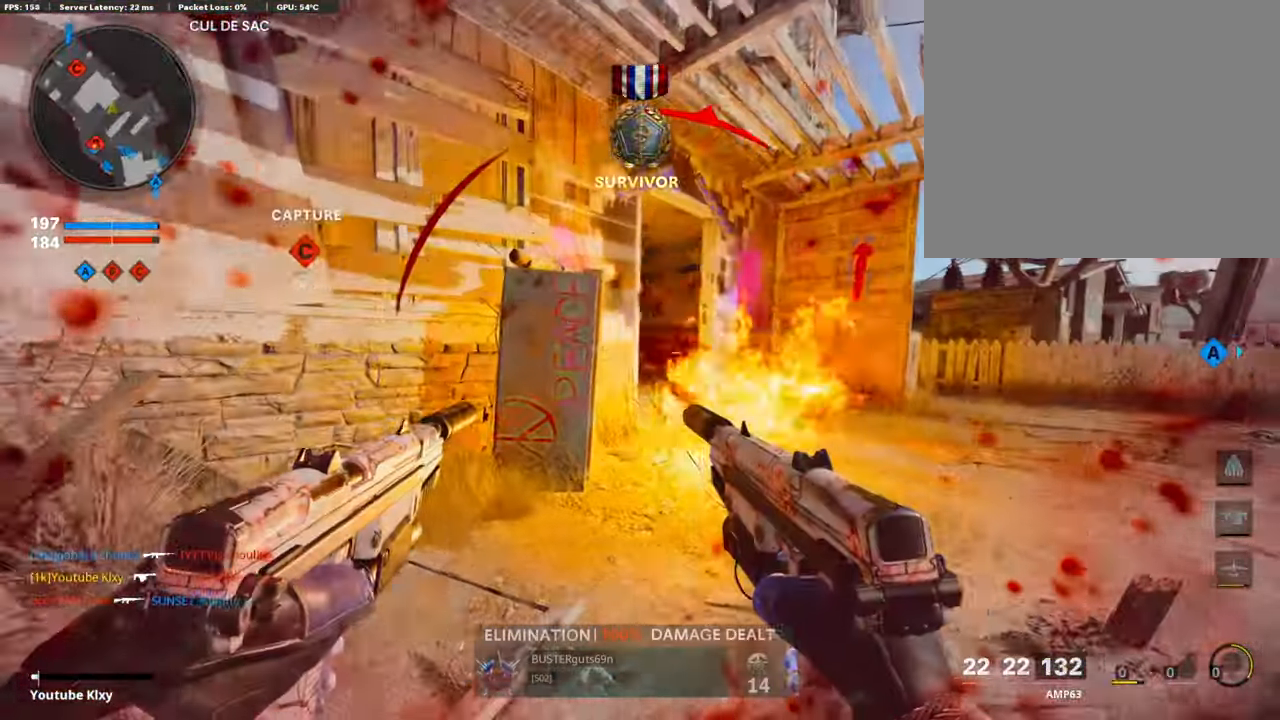
{"buttons": ["R1"], "left_stick": "center", "right_stick": "center", "events": [[336, "R3", "up"], [353, "left_stick", "center"], [470, "R1", "down"]]}
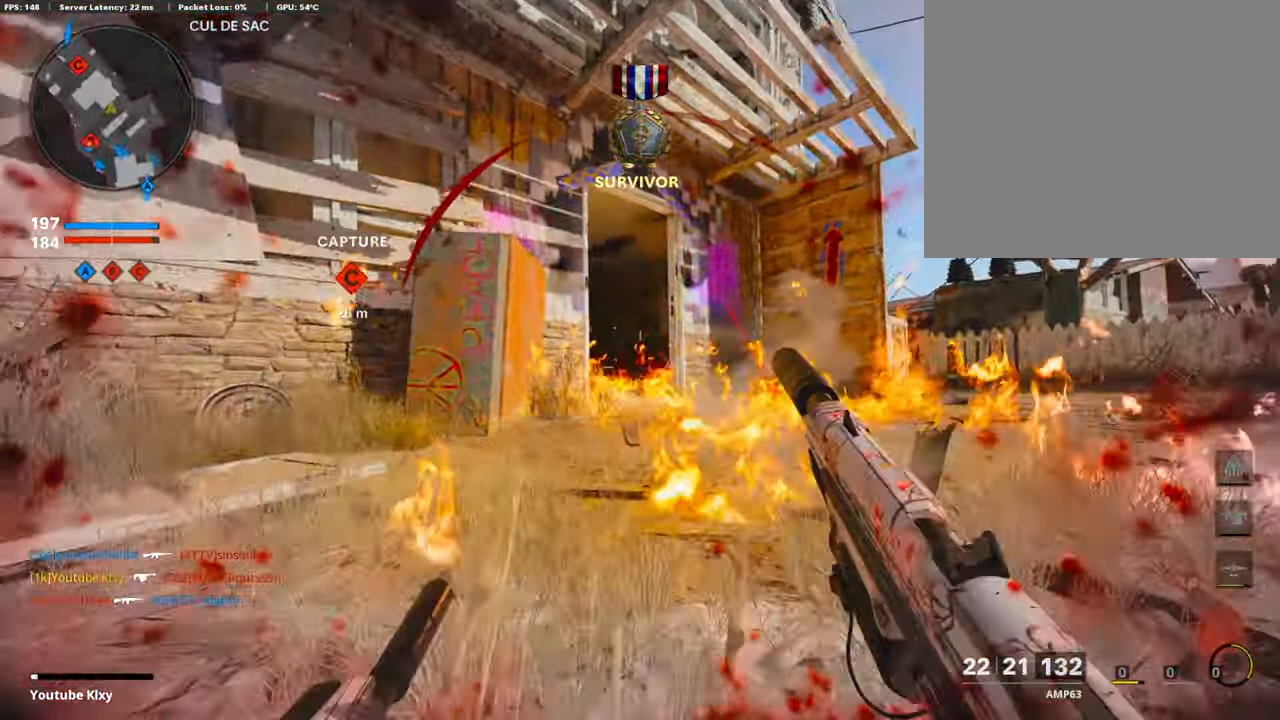
{"buttons": ["L1", "R1"], "left_stick": "center", "right_stick": "center", "events": [[17, "L1", "down"]]}
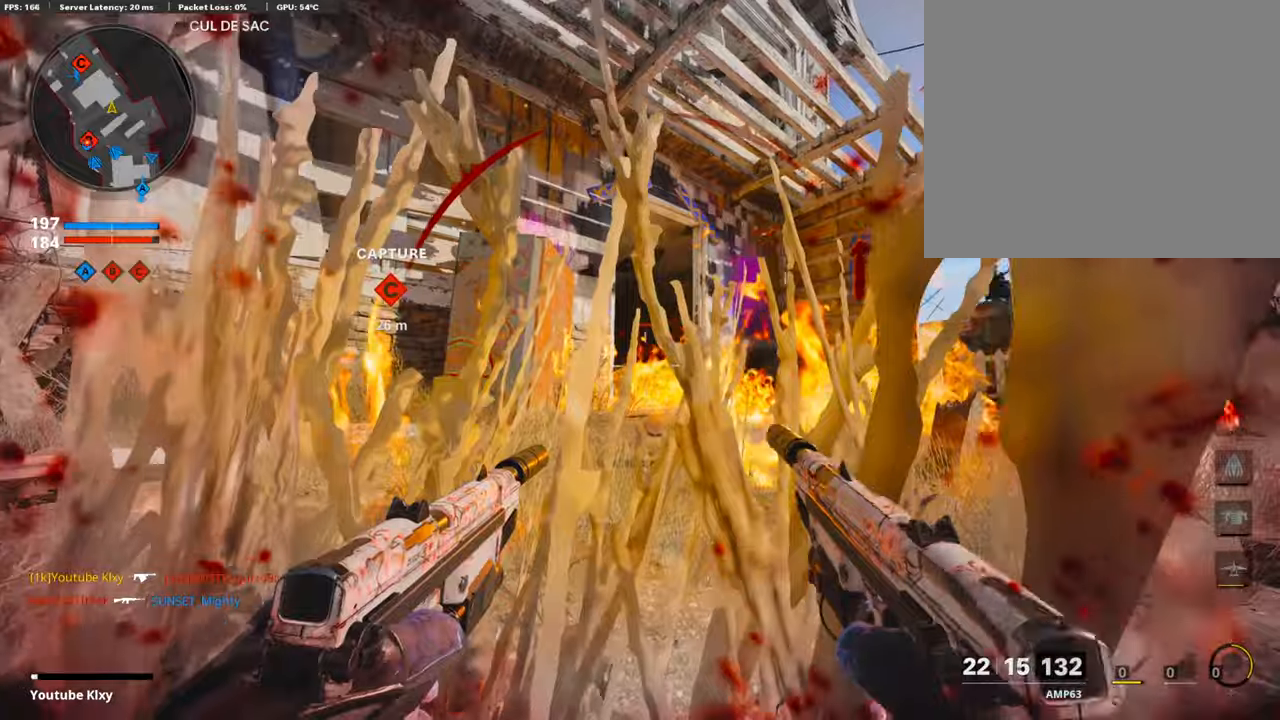
{"buttons": ["L1", "R1"], "left_stick": "center", "right_stick": "center", "events": []}
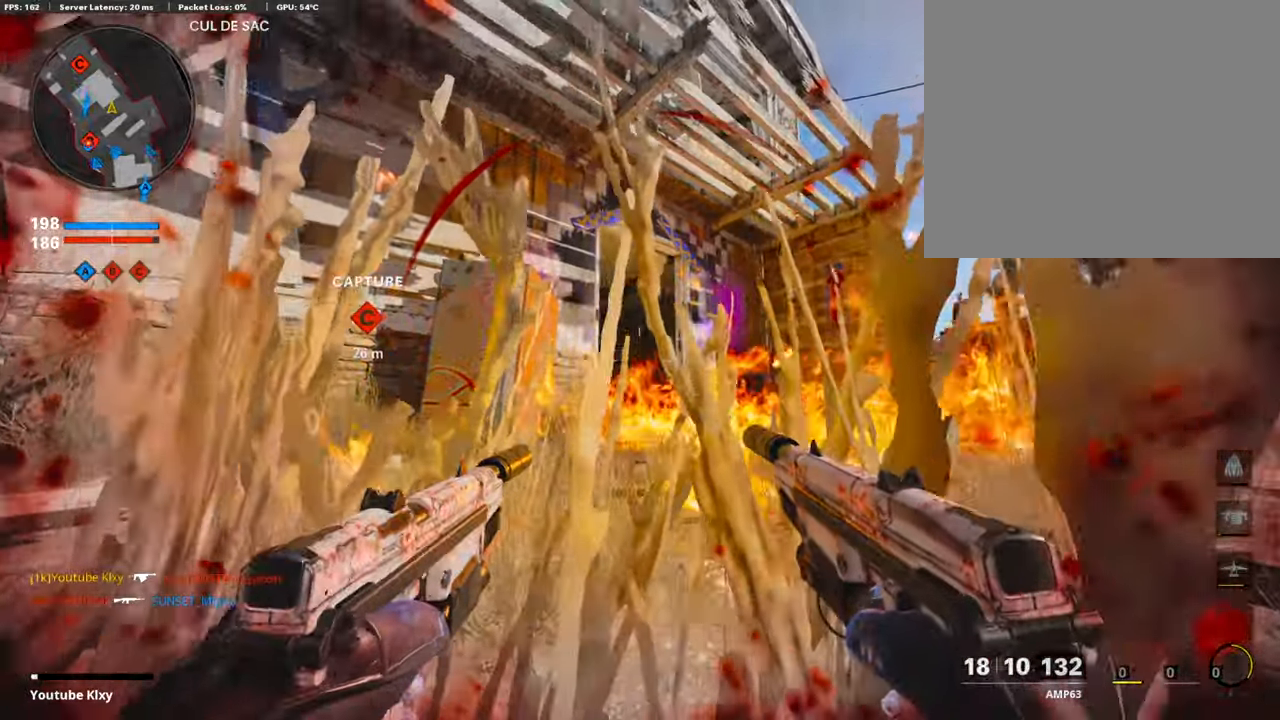
{"buttons": ["L3"], "left_stick": "up-left", "right_stick": "center", "events": [[100, "TRIANGLE", "down"], [134, "SQUARE", "down"], [168, "CROSS", "down"], [168, "TRIANGLE", "up"], [184, "R1", "up"], [201, "L1", "up"], [201, "SQUARE", "up"], [268, "CROSS", "up"], [268, "left_stick", "left"], [268, "right_stick", "down-left"], [369, "left_stick", "up-left"], [386, "L3", "down"], [503, "right_stick", "center"]]}
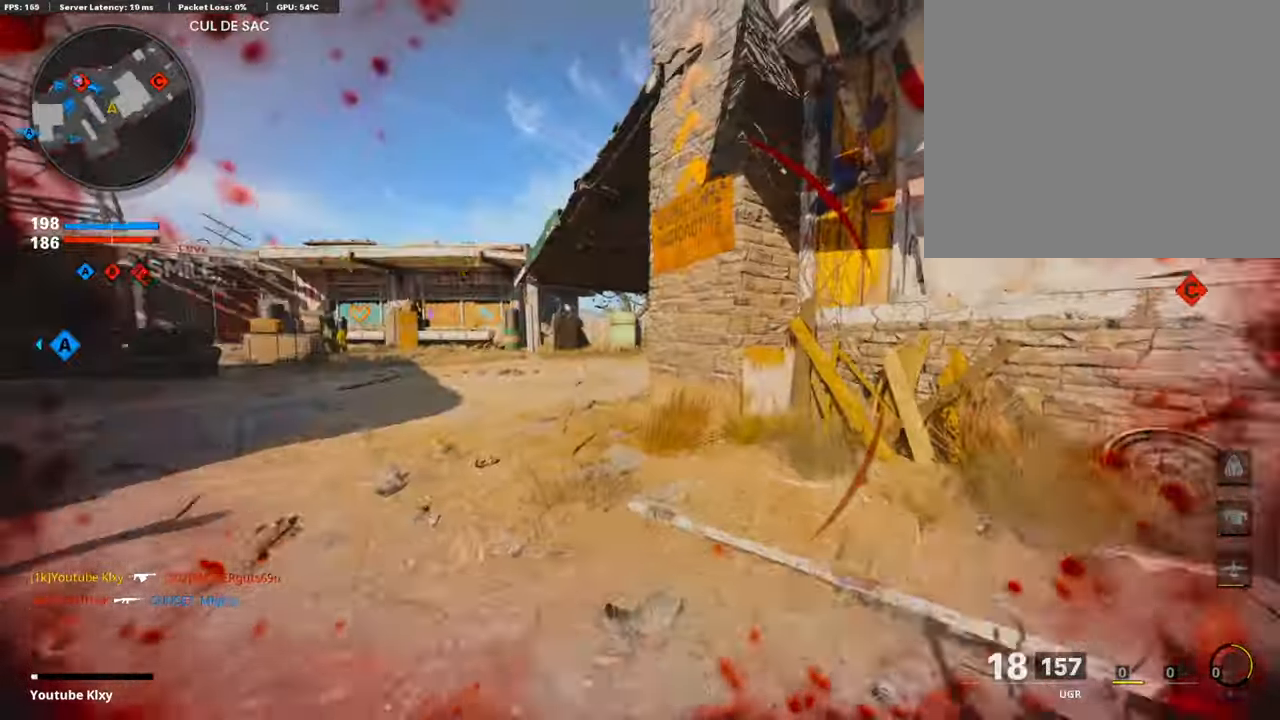
{"buttons": [], "left_stick": "down-right", "right_stick": "center", "events": [[135, "right_stick", "right"], [336, "L3", "up"], [387, "CROSS", "down"], [437, "left_stick", "down"], [487, "CROSS", "up"], [487, "left_stick", "down-right"], [487, "right_stick", "center"]]}
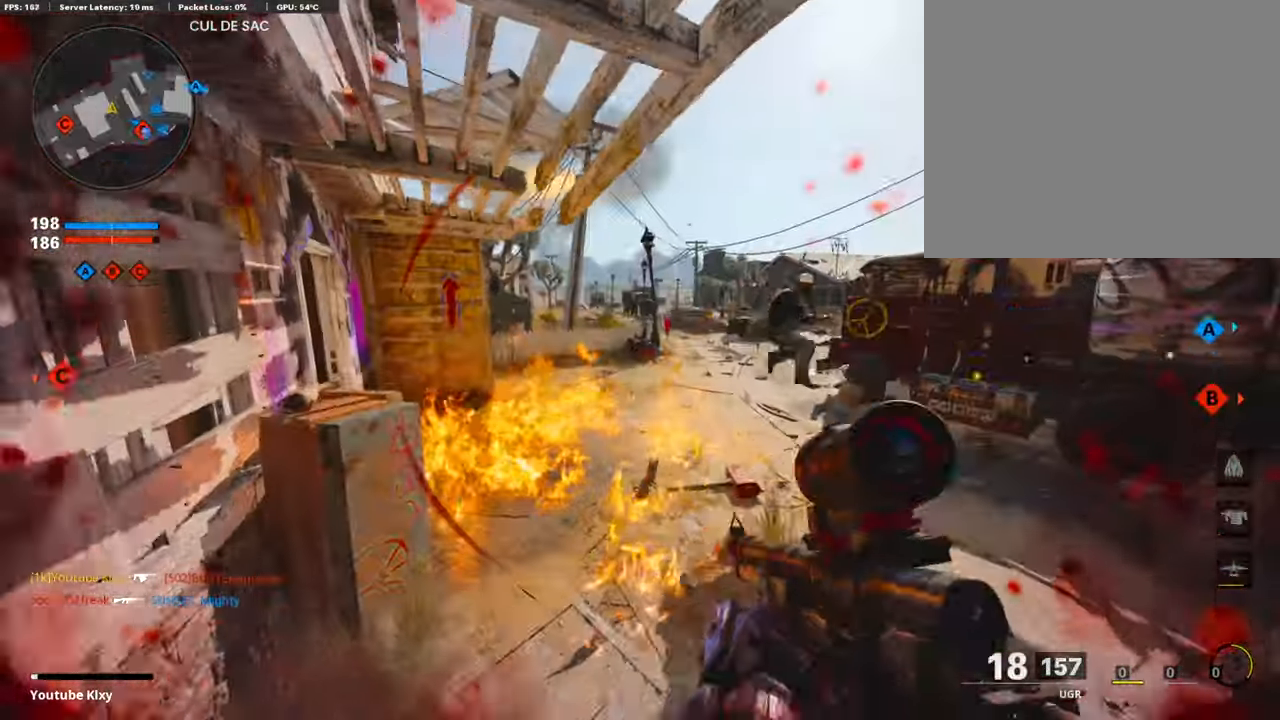
{"buttons": ["L1", "R1"], "left_stick": "left", "right_stick": "center", "events": [[84, "right_stick", "down"], [185, "R1", "down"], [202, "right_stick", "right"], [235, "left_stick", "right"], [319, "L1", "down"], [353, "left_stick", "center"], [353, "right_stick", "center"], [403, "left_stick", "left"], [420, "right_stick", "right"], [487, "right_stick", "center"]]}
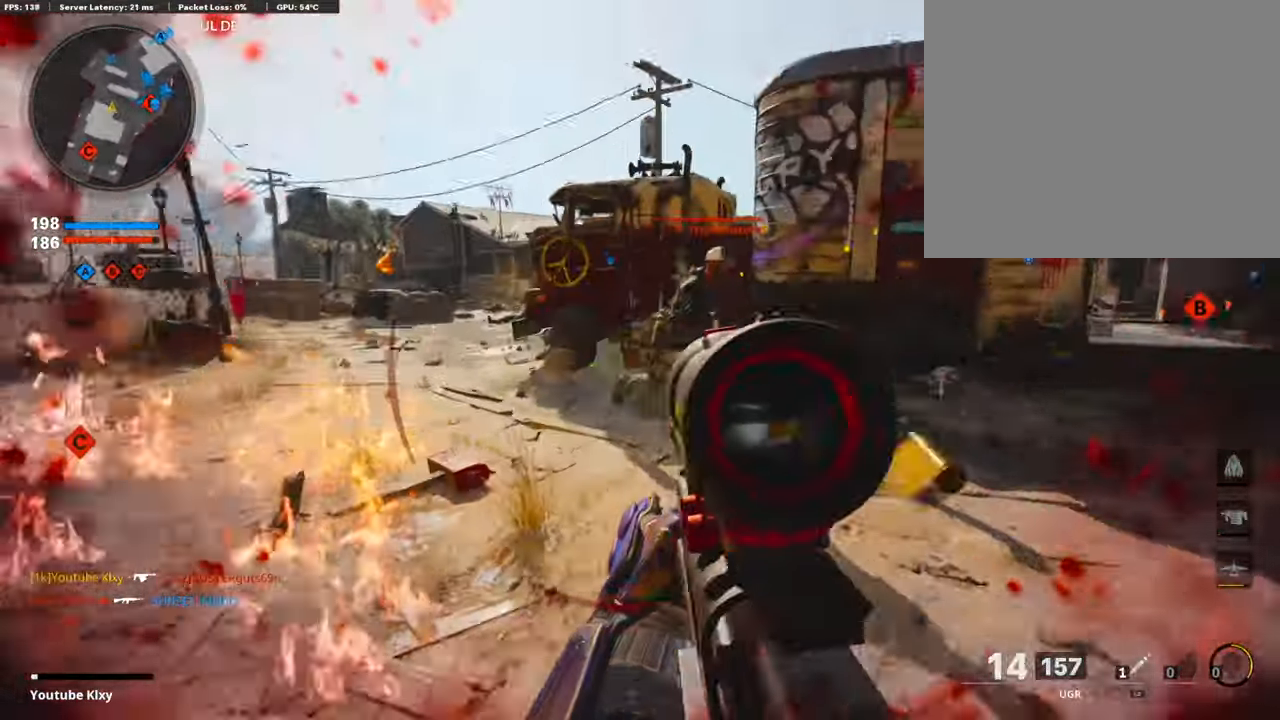
{"buttons": ["L1", "R1"], "left_stick": "up-right", "right_stick": "right", "events": [[51, "right_stick", "up-right"], [218, "left_stick", "right"], [218, "right_stick", "right"], [420, "left_stick", "up-right"]]}
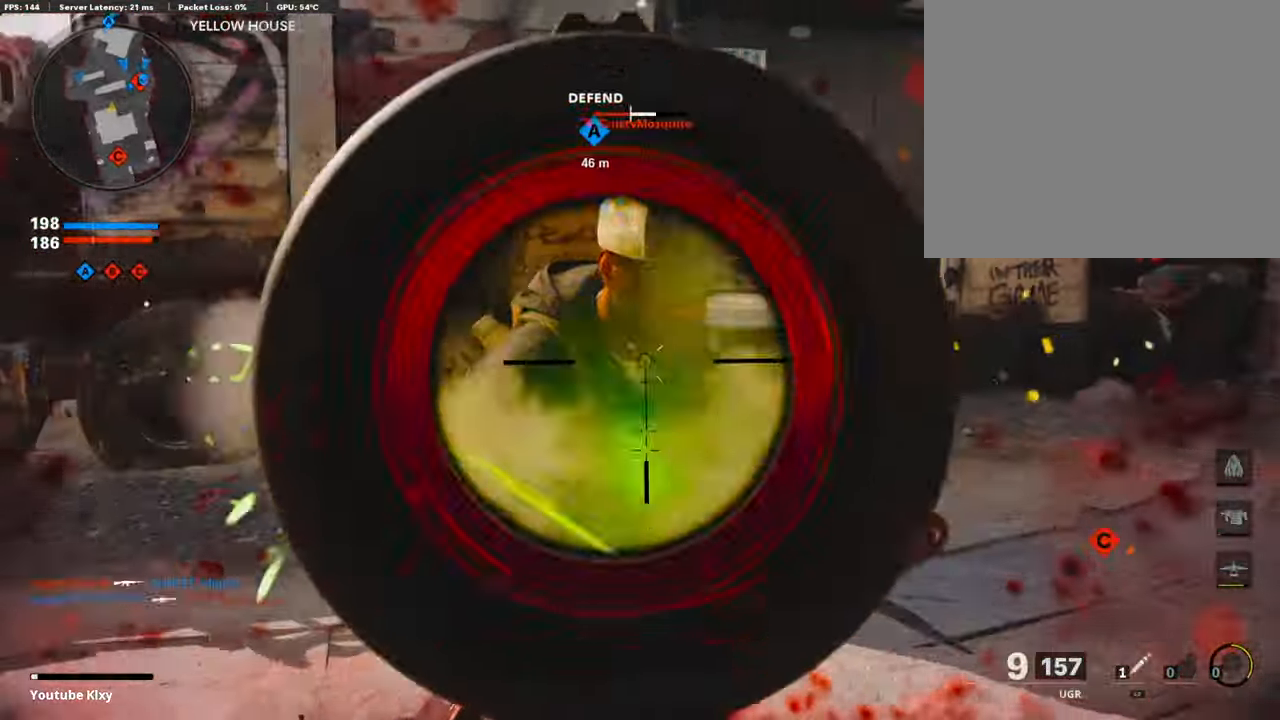
{"buttons": ["L3"], "left_stick": "up-right", "right_stick": "left", "events": [[17, "right_stick", "center"], [117, "left_stick", "center"], [168, "L1", "up"], [168, "TRIANGLE", "down"], [168, "left_stick", "down-left"], [269, "TRIANGLE", "up"], [285, "R1", "up"], [353, "right_stick", "left"], [369, "left_stick", "up"], [487, "L3", "down"], [487, "left_stick", "up-right"]]}
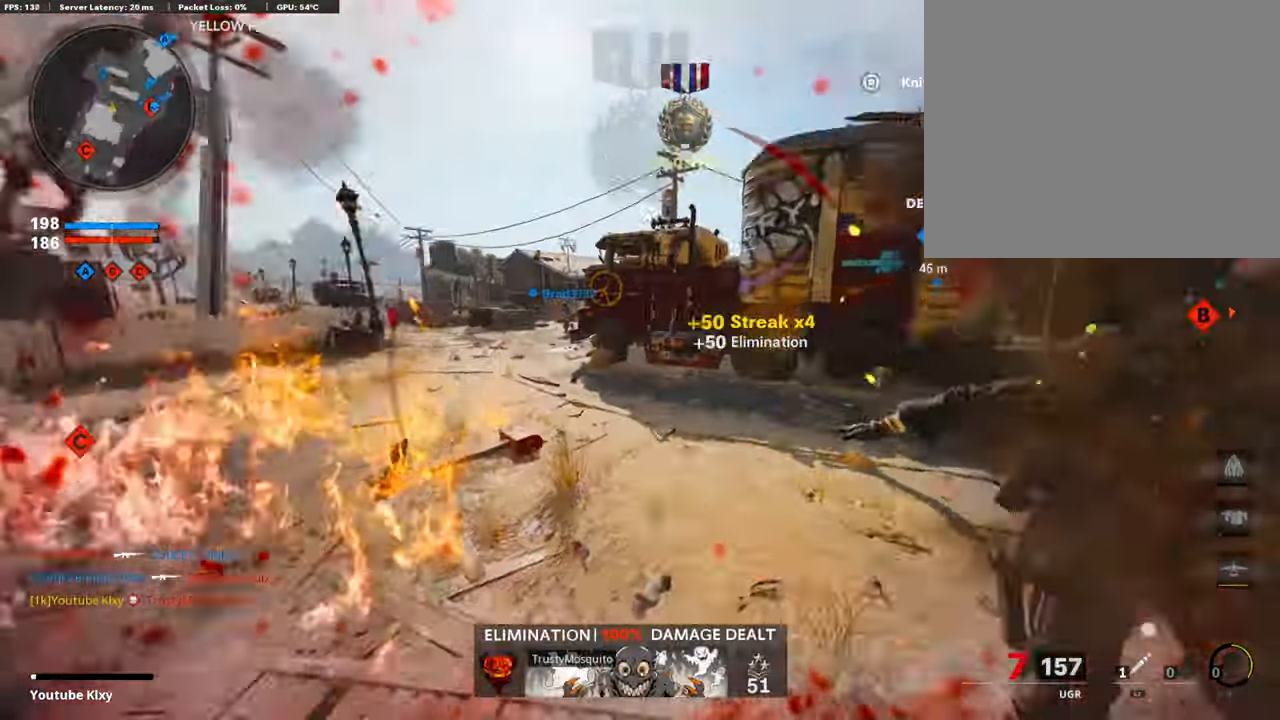
{"buttons": [], "left_stick": "down-right", "right_stick": "left", "events": [[67, "right_stick", "center"], [151, "right_stick", "left"], [235, "R3", "down"], [386, "L3", "up"], [420, "R3", "up"], [470, "left_stick", "down-right"]]}
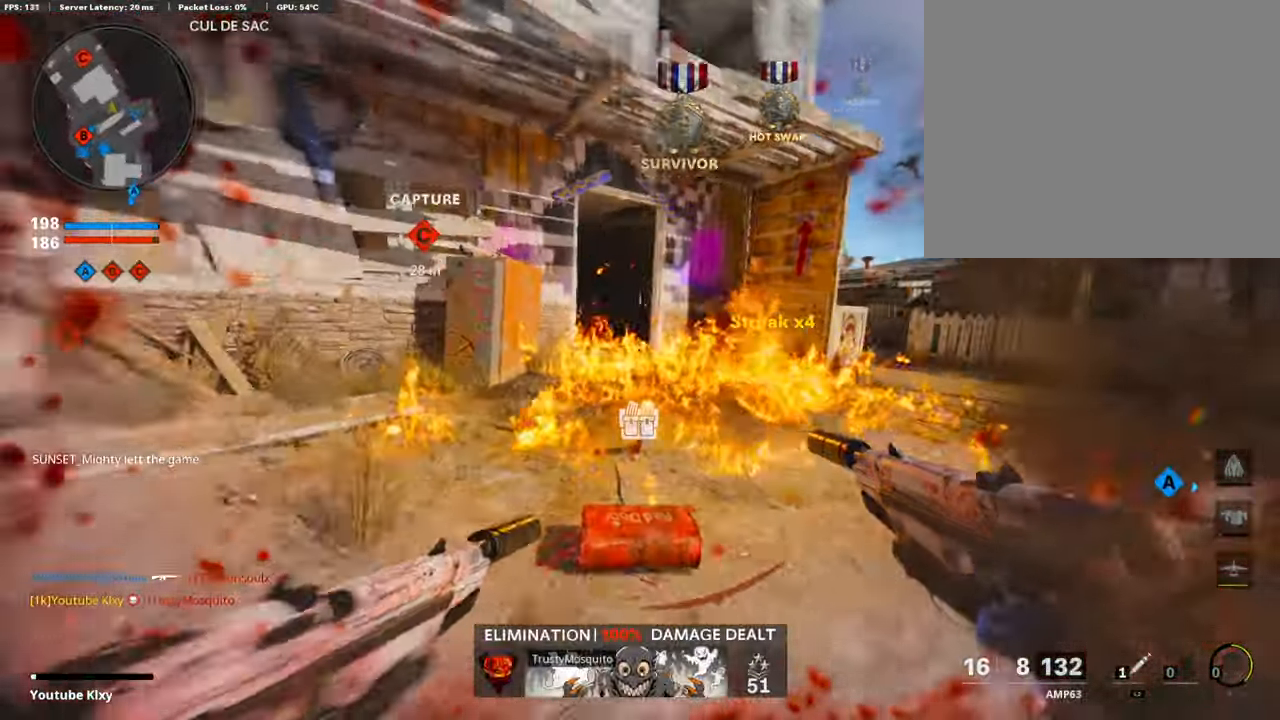
{"buttons": ["L3"], "left_stick": "up", "right_stick": "left", "events": [[67, "right_stick", "center"], [167, "R1", "down"], [184, "left_stick", "left"], [218, "L1", "down"], [352, "left_stick", "up-left"], [386, "L1", "up"], [386, "R1", "up"], [419, "L3", "down"], [419, "right_stick", "left"], [453, "left_stick", "up"]]}
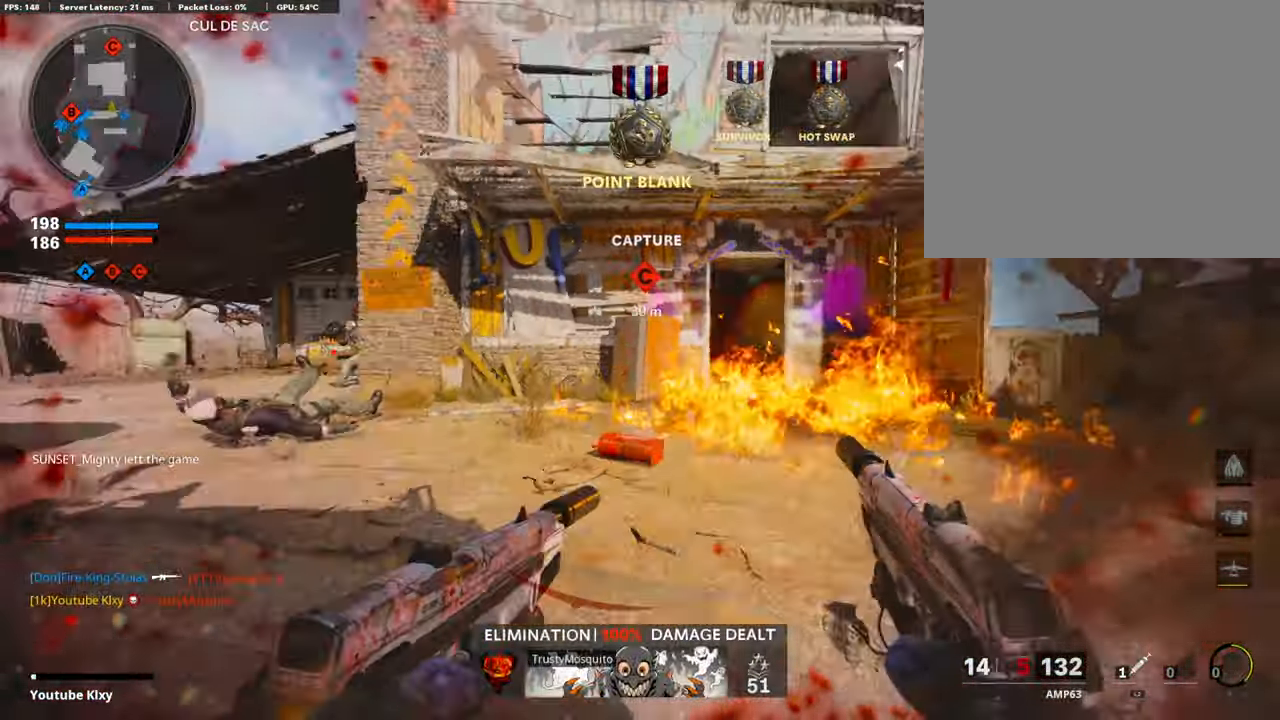
{"buttons": ["L3", "R3"], "left_stick": "up-left", "right_stick": "center", "events": [[67, "right_stick", "center"], [167, "right_stick", "left"], [218, "left_stick", "up-left"], [352, "right_stick", "center"], [403, "R3", "down"]]}
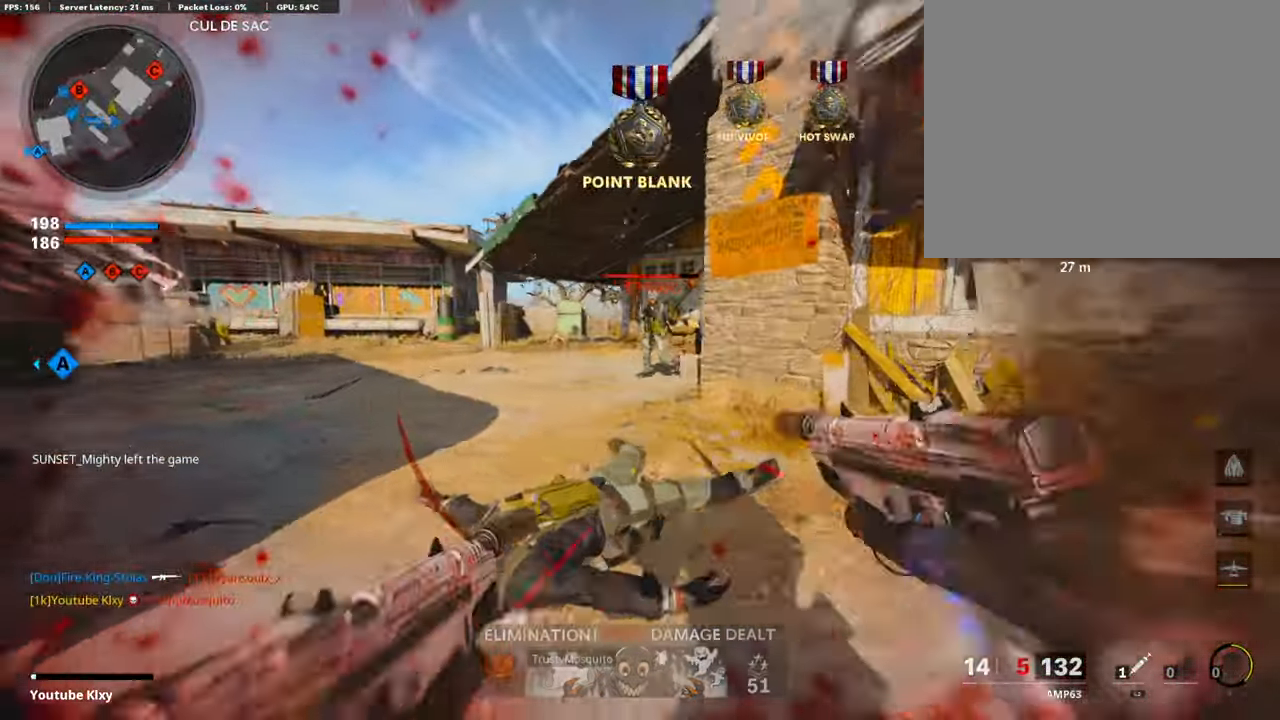
{"buttons": ["R1"], "left_stick": "right", "right_stick": "down-right", "events": [[67, "L3", "up"], [67, "R3", "up"], [118, "L1", "down"], [135, "left_stick", "left"], [168, "R1", "down"], [168, "right_stick", "up"], [319, "right_stick", "center"], [403, "right_stick", "down-right"], [504, "L1", "up"], [504, "left_stick", "right"]]}
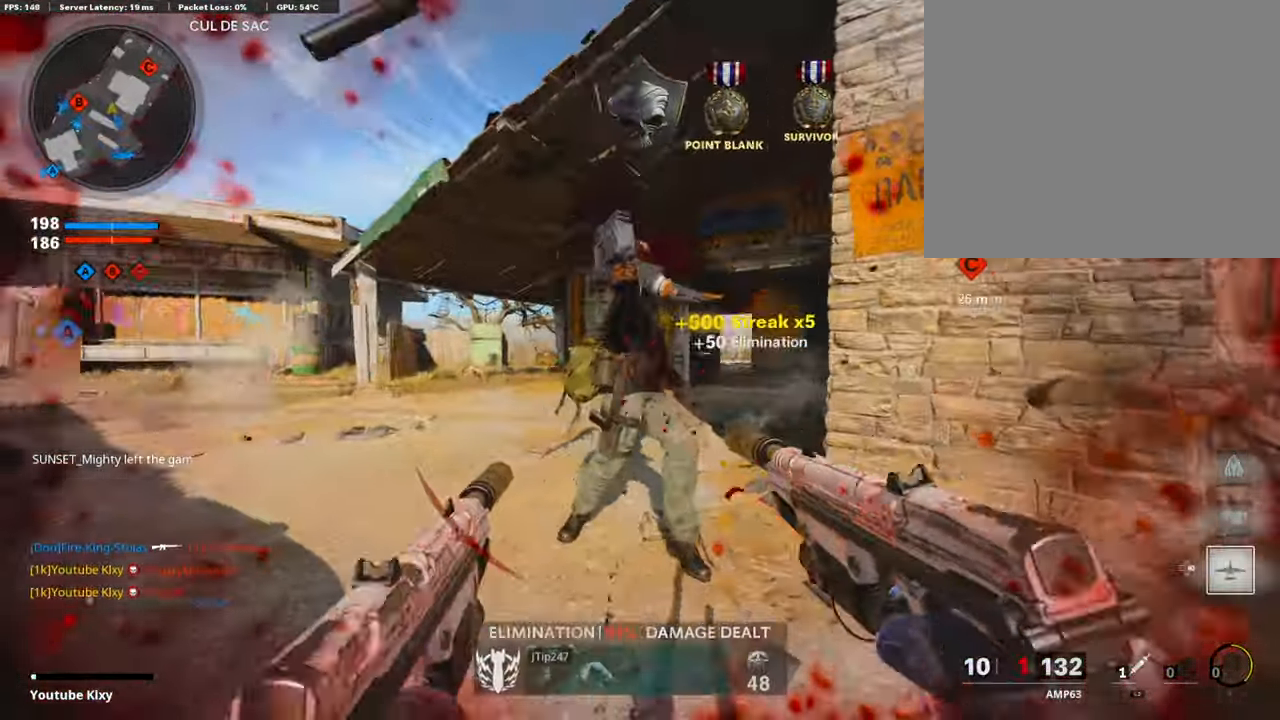
{"buttons": [], "left_stick": "up-left", "right_stick": "center", "events": [[101, "left_stick", "up-right"], [101, "right_stick", "right"], [118, "L3", "down"], [118, "R1", "up"], [235, "right_stick", "center"], [302, "TRIANGLE", "down"], [386, "TRIANGLE", "up"], [437, "L3", "up"], [504, "left_stick", "up-left"]]}
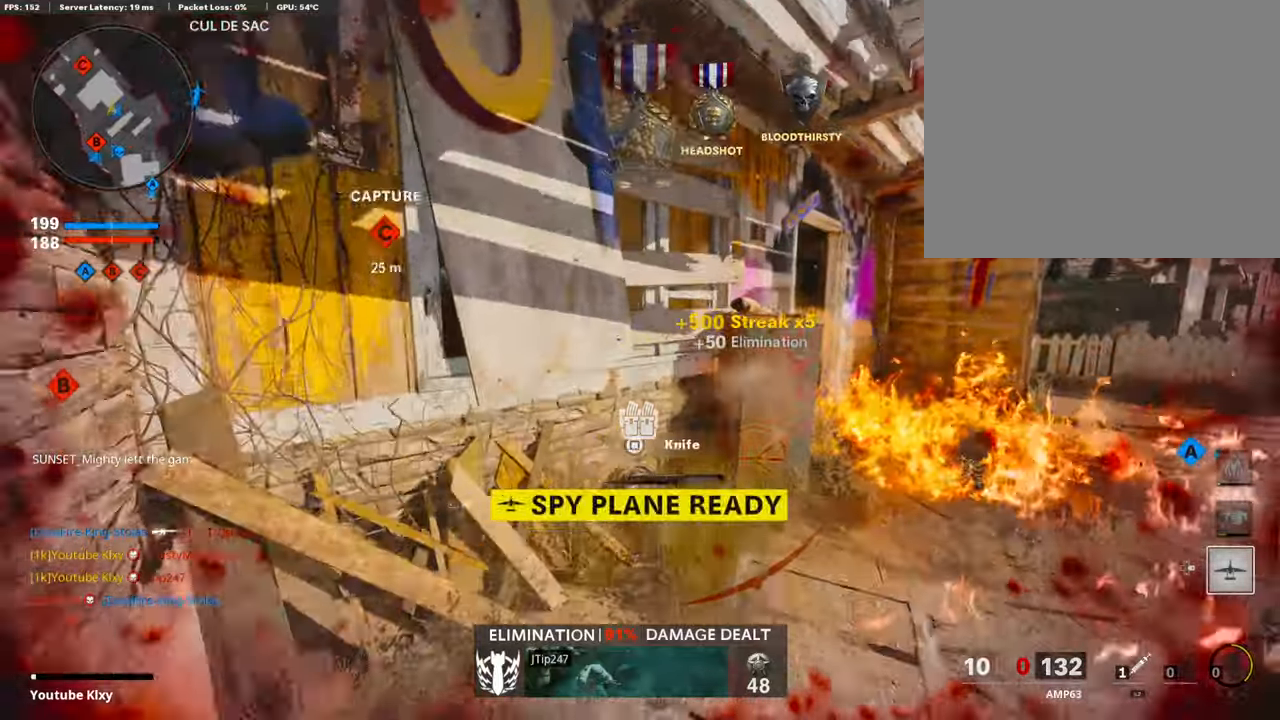
{"buttons": [], "left_stick": "up-right", "right_stick": "center", "events": [[33, "left_stick", "left"], [67, "right_stick", "right"], [218, "left_stick", "down-left"], [235, "right_stick", "center"], [453, "left_stick", "up-right"]]}
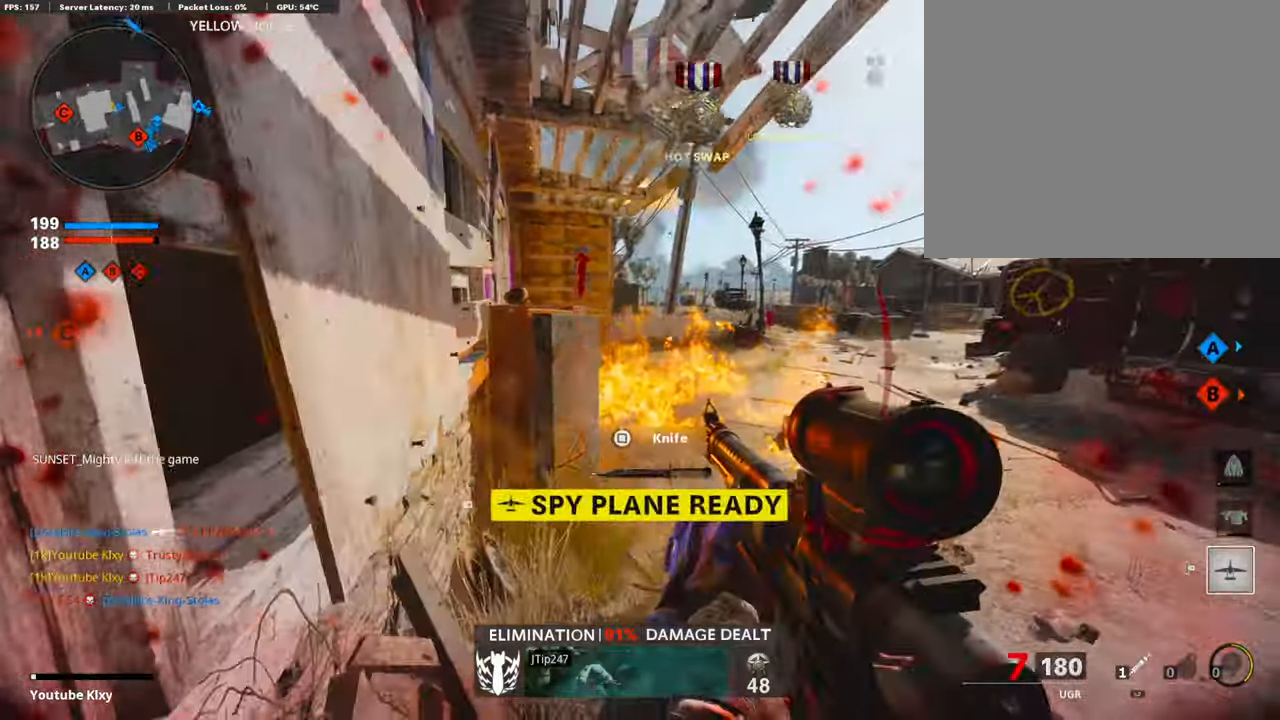
{"buttons": [], "left_stick": "center", "right_stick": "right", "events": [[100, "CROSS", "down"], [134, "left_stick", "right"], [151, "CROSS", "up"], [252, "right_stick", "down-right"], [352, "right_stick", "right"], [487, "left_stick", "center"]]}
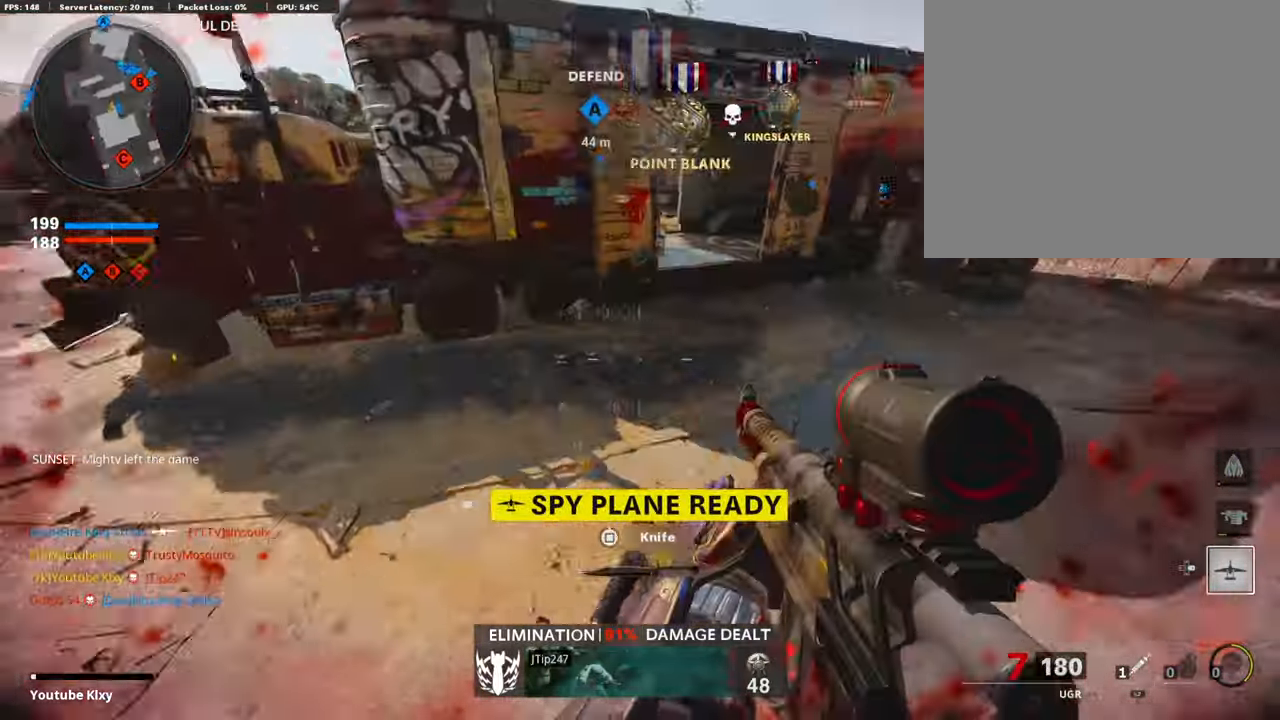
{"buttons": [], "left_stick": "up-right", "right_stick": "right", "events": [[16, "left_stick", "right"], [50, "R1", "down"], [50, "left_stick", "down-left"], [50, "right_stick", "up-right"], [151, "right_stick", "up-left"], [251, "left_stick", "down-right"], [268, "right_stick", "right"], [335, "left_stick", "right"], [503, "R1", "up"], [503, "left_stick", "up-right"]]}
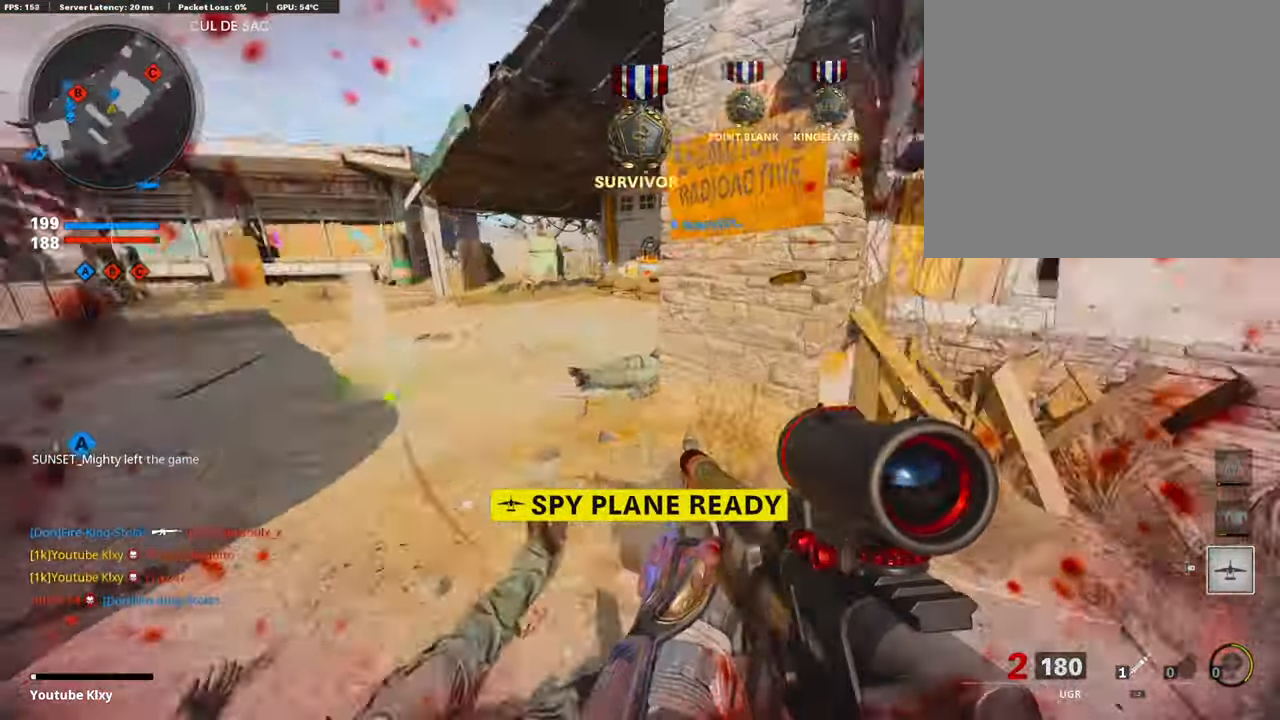
{"buttons": [], "left_stick": "left", "right_stick": "right", "events": [[101, "SQUARE", "down"], [118, "right_stick", "center"], [135, "left_stick", "up"], [202, "SQUARE", "up"], [269, "L3", "down"], [353, "right_stick", "right"], [387, "L3", "up"], [420, "left_stick", "left"]]}
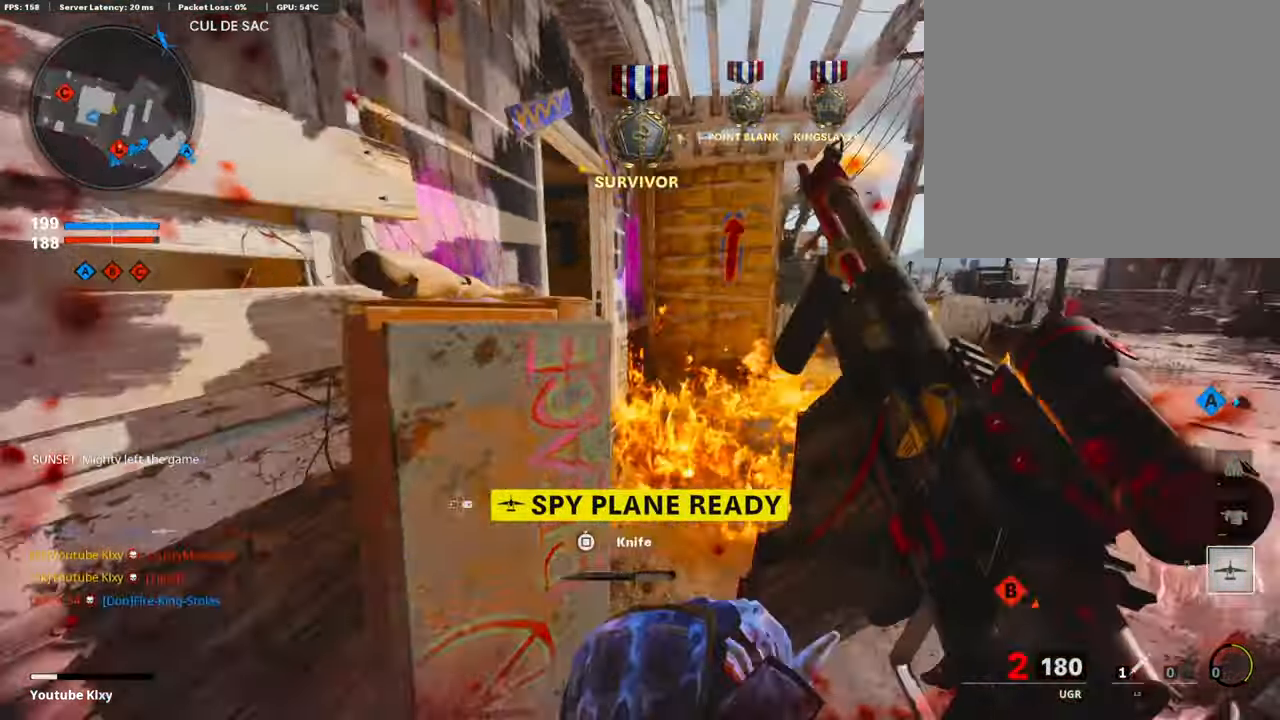
{"buttons": [], "left_stick": "up-right", "right_stick": "left", "events": [[101, "left_stick", "down-right"], [135, "right_stick", "center"], [151, "R3", "down"], [286, "R3", "up"], [370, "R3", "down"], [370, "left_stick", "up-right"], [437, "right_stick", "left"], [470, "R3", "up"]]}
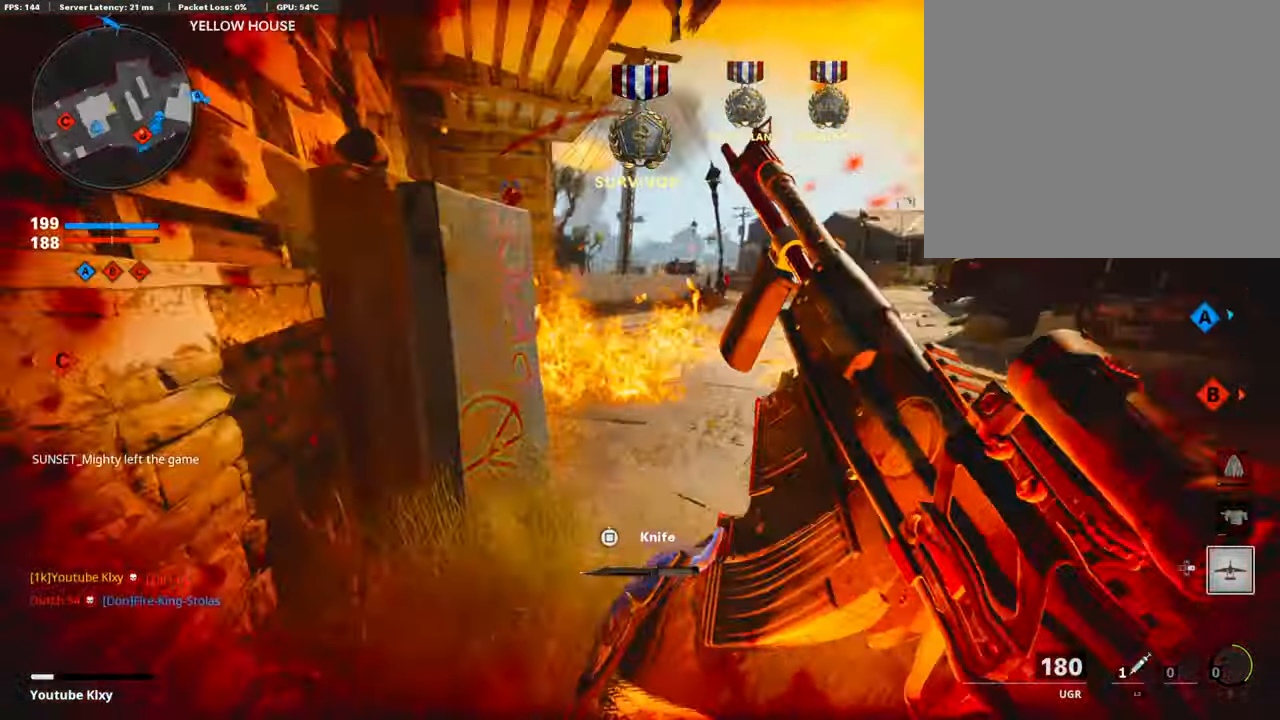
{"buttons": [], "left_stick": "down-left", "right_stick": "center", "events": [[17, "left_stick", "down-right"], [67, "left_stick", "left"], [67, "right_stick", "center"], [218, "left_stick", "down"], [403, "left_stick", "down-left"]]}
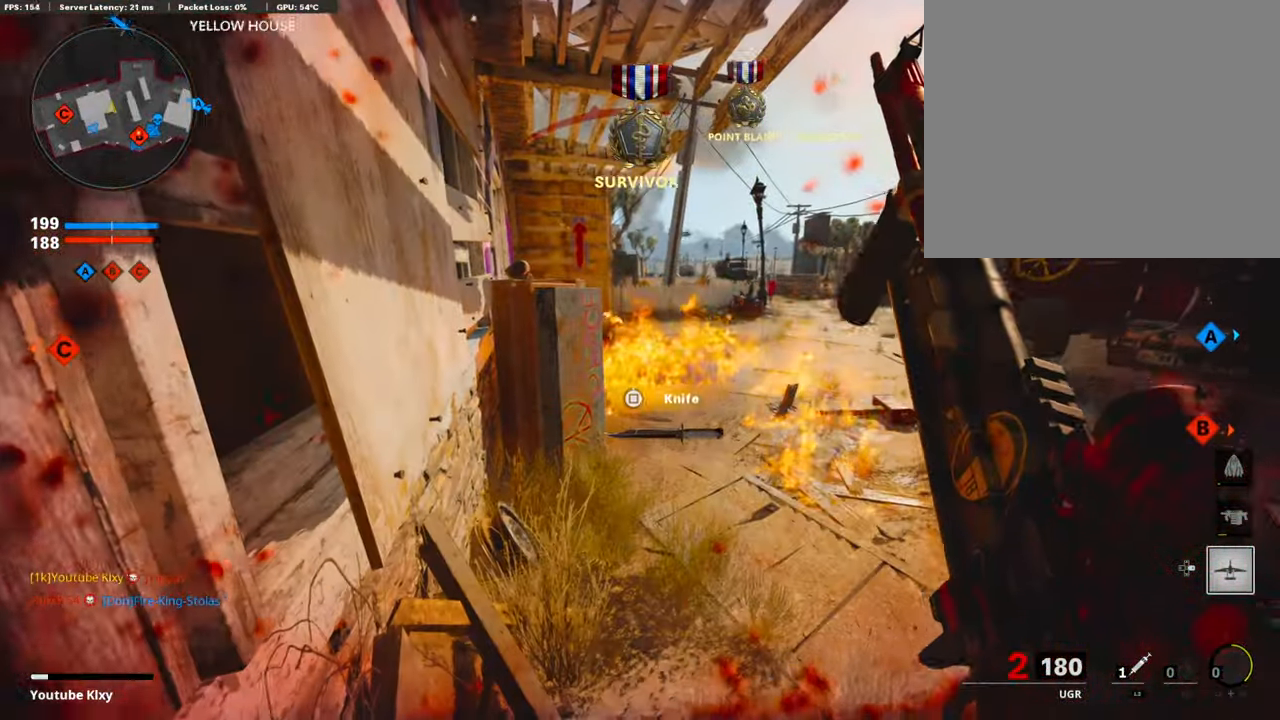
{"buttons": [], "left_stick": "center", "right_stick": "center", "events": [[67, "left_stick", "left"], [252, "left_stick", "center"]]}
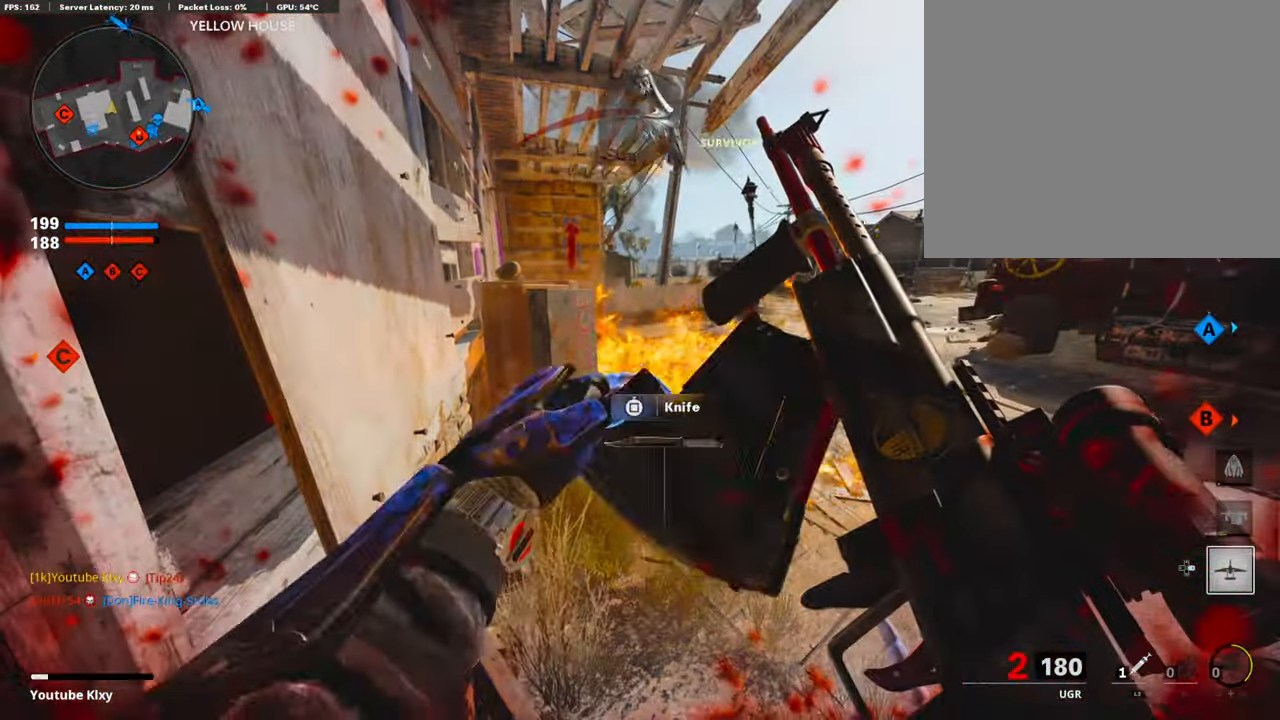
{"buttons": ["L2"], "left_stick": "center", "right_stick": "center", "events": [[436, "L2", "down"]]}
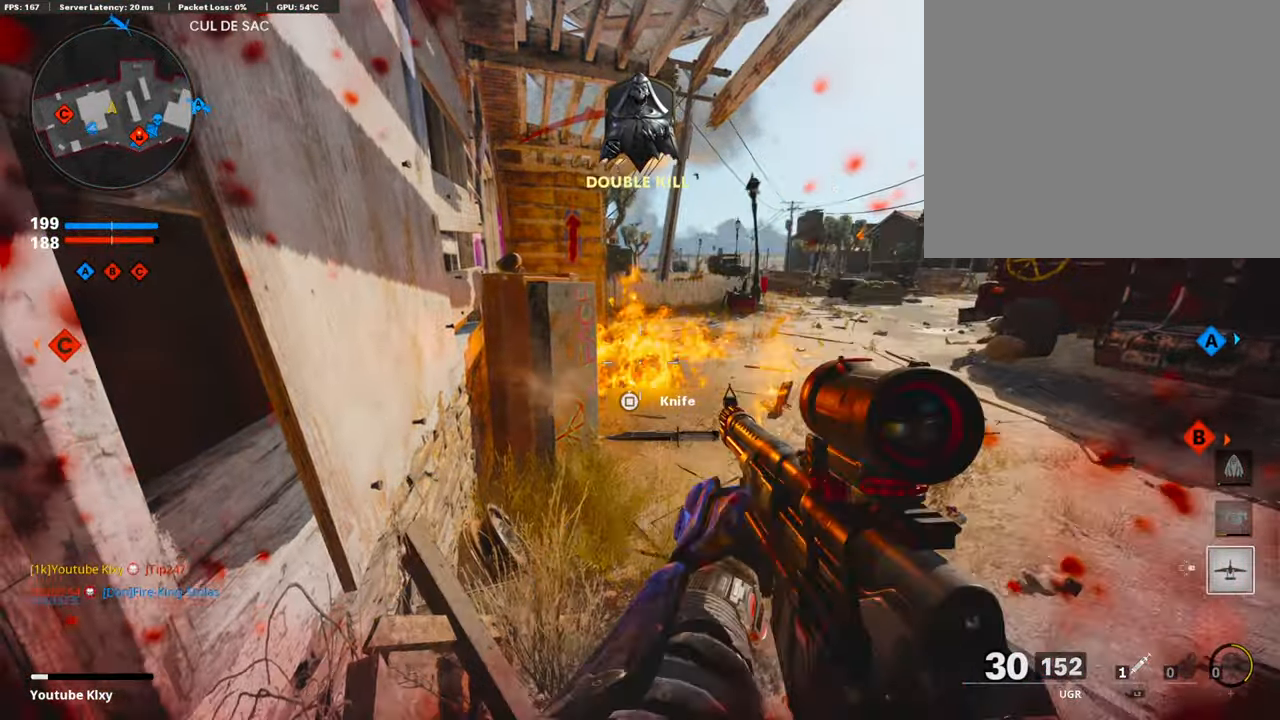
{"buttons": [], "left_stick": "center", "right_stick": "center", "events": [[67, "L2", "up"]]}
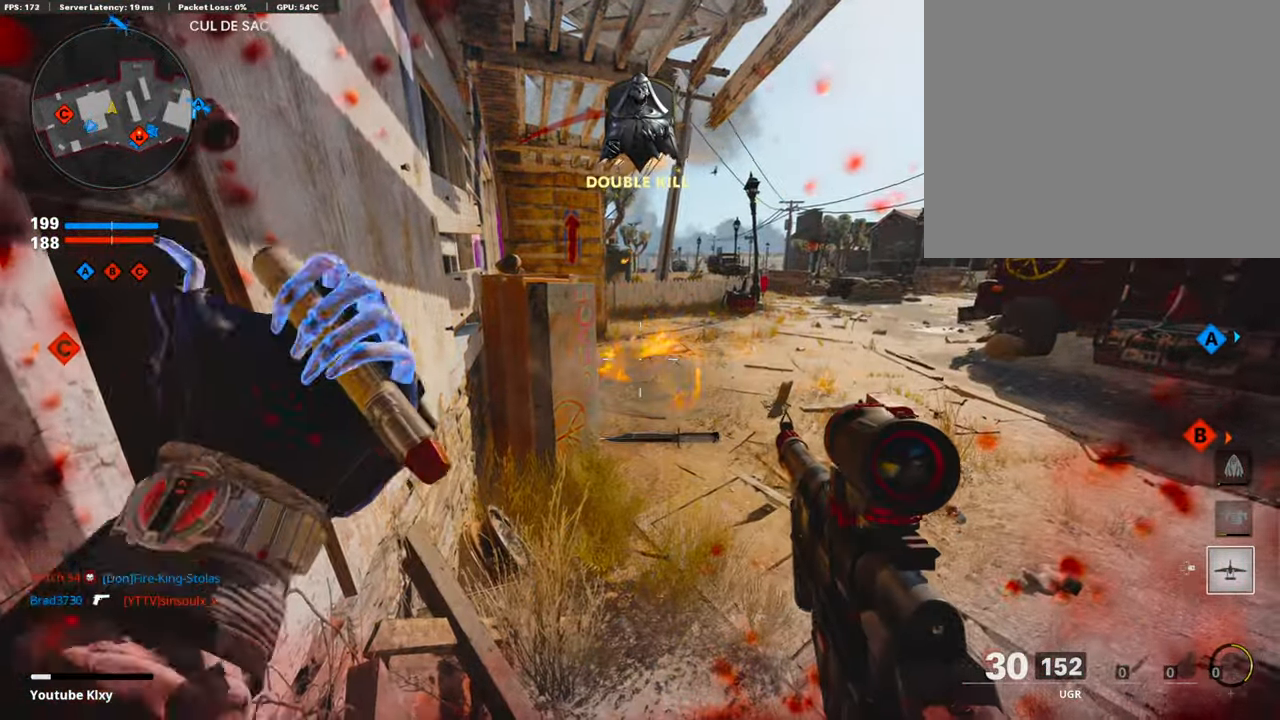
{"buttons": ["L3"], "left_stick": "up-right", "right_stick": "right", "events": [[185, "right_stick", "up-right"], [219, "left_stick", "up-right"], [269, "right_stick", "right"], [403, "L3", "down"]]}
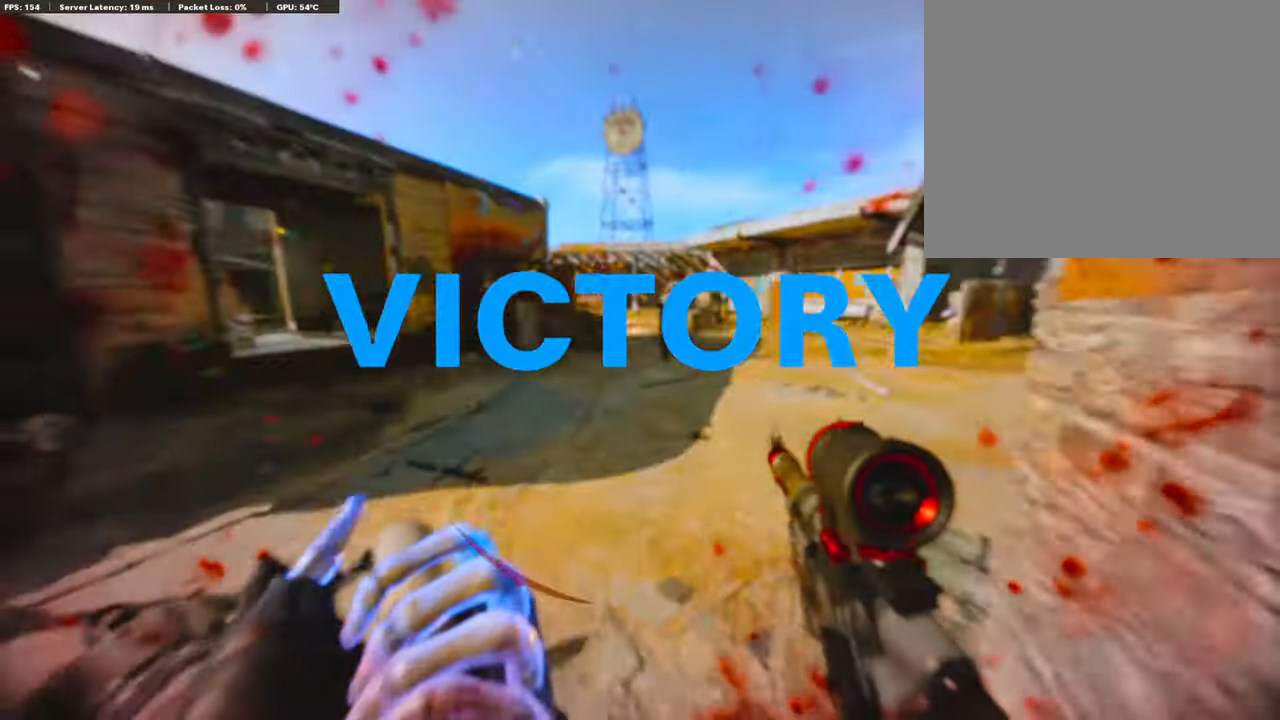
{"buttons": ["TOUCHPAD"], "left_stick": "center", "right_stick": "center", "events": [[17, "left_stick", "up"], [17, "right_stick", "center"], [101, "R3", "down"], [252, "L3", "up"], [269, "R3", "up"], [319, "left_stick", "center"], [370, "TOUCHPAD", "down"]]}
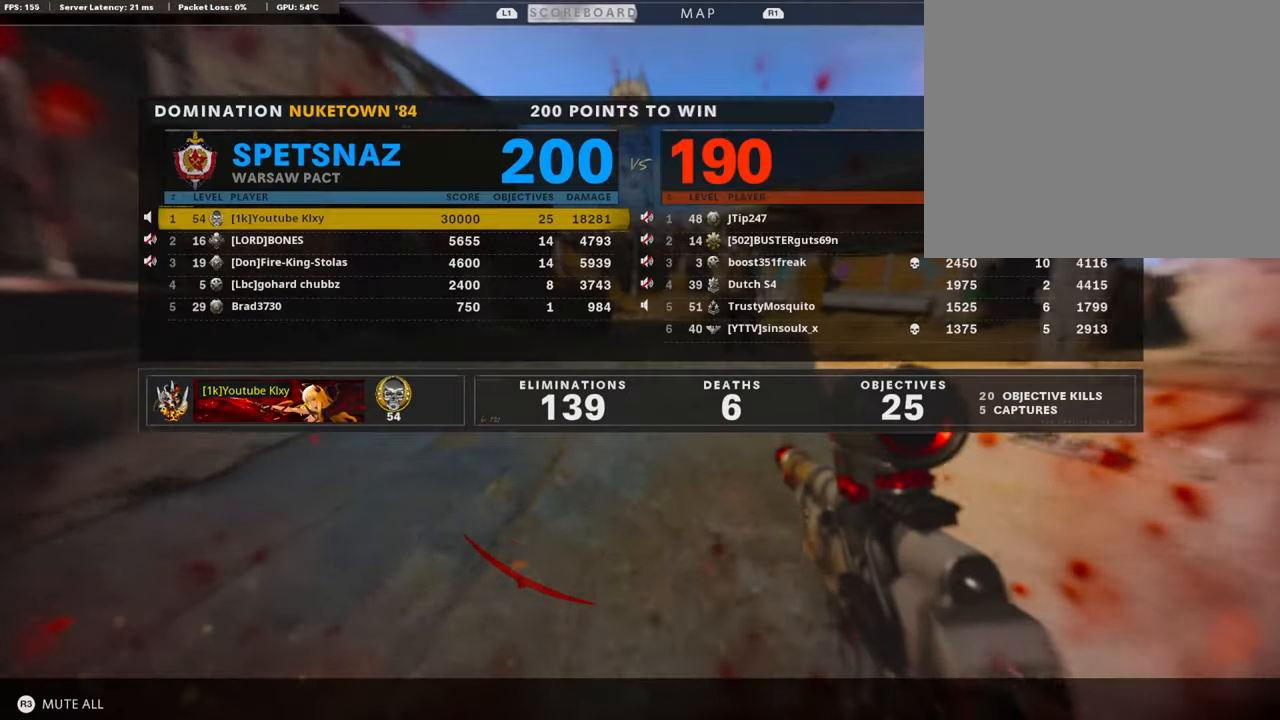
{"buttons": [], "left_stick": "center", "right_stick": "center", "events": [[67, "TOUCHPAD", "up"]]}